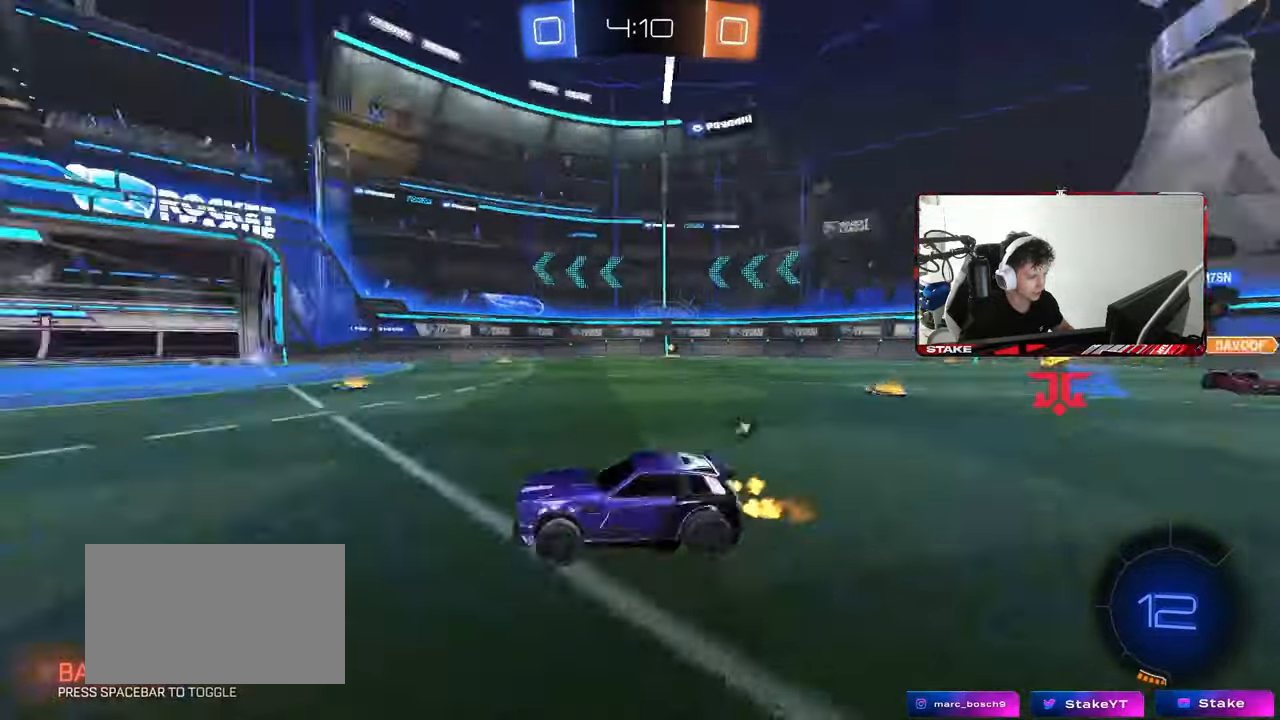
Gameplay with keyboard and mouse; each line is a JSON object with the keys and mouse buttons held at the frame after it. "events" lists presses ("down") and releases ("up") of "1", "2", "3", "4", "5", "a", "alt", "c", "caps_lock", "ctrl", "d", "e", "f", "g", "q", "r", "s", "shift", "space", "t", "tab", "v", "w", "x", "z", "mouse_left", "mouse_wheel" and "mouse_right" between this image and that frame as [ms after this image, input, new state], when the widget could be followed in between. "mouse_left", "mouse_wheel", "mouse_right" = the "left", "wheel", "right" buttons of the "mouse" list. No other keys are recorded. "wheel" means that the mouse wheel is clicked or scrolled. "mouse_move" is the direction in which the mouse moves at that frame (one of eight, or "still"), when it could be read.
{"keys": ["a", "w"], "mouse": [], "mouse_move": "still", "events": [[133, "space", "up"], [317, "a", "up"], [450, "a", "down"]]}
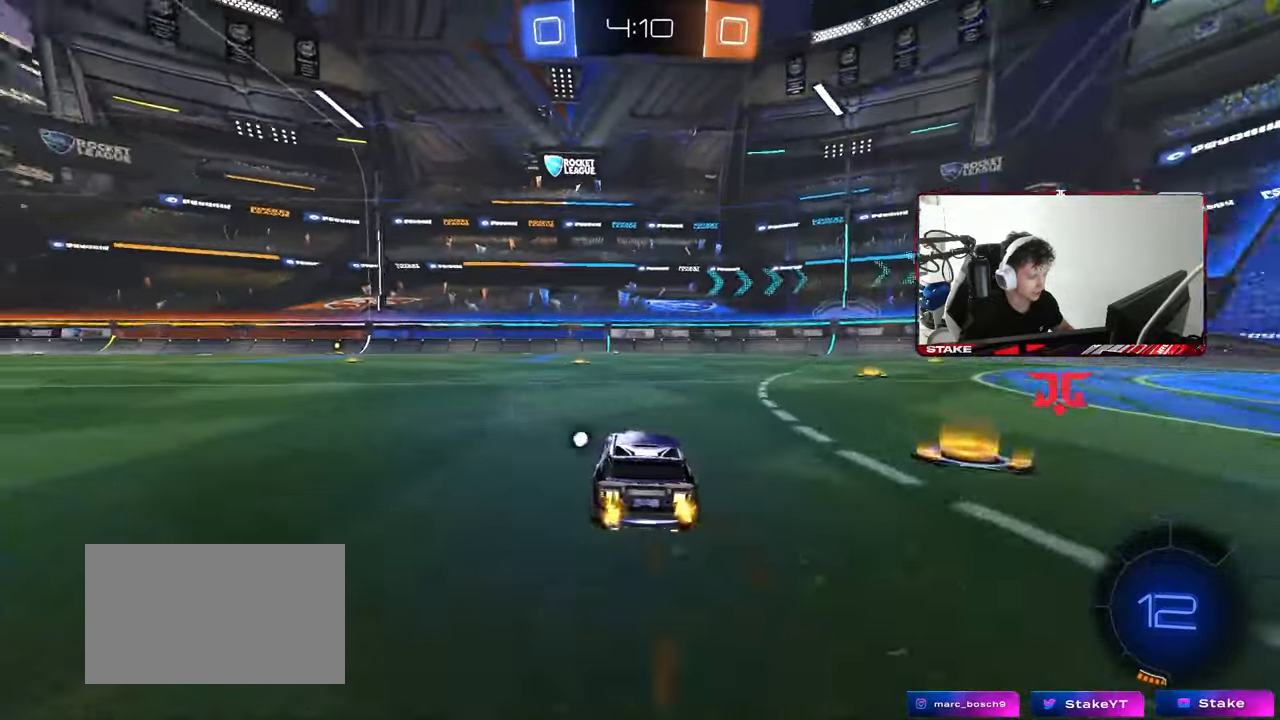
{"keys": ["w"], "mouse": [], "mouse_move": "still", "events": [[100, "a", "up"], [233, "d", "down"], [233, "space", "down"], [383, "d", "up"], [383, "space", "up"]]}
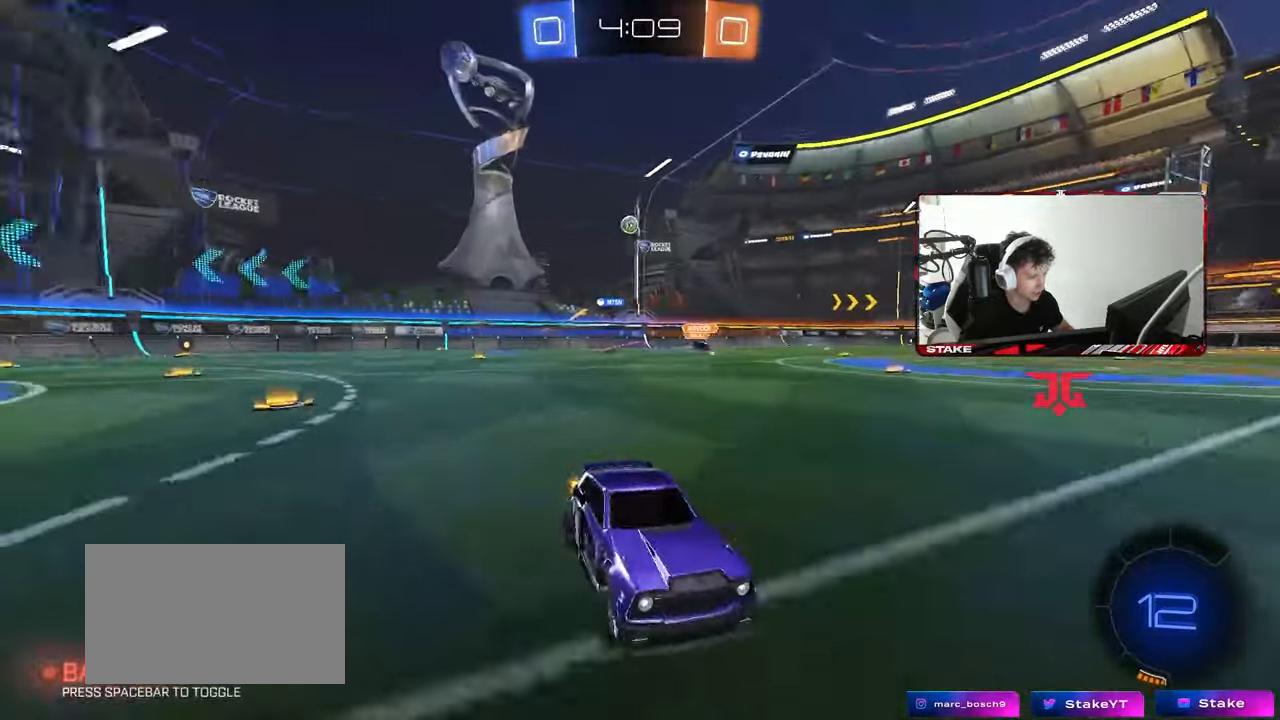
{"keys": ["a", "shift", "w"], "mouse": [], "mouse_move": "still", "events": [[17, "a", "down"], [167, "a", "up"], [433, "a", "down"], [433, "shift", "down"]]}
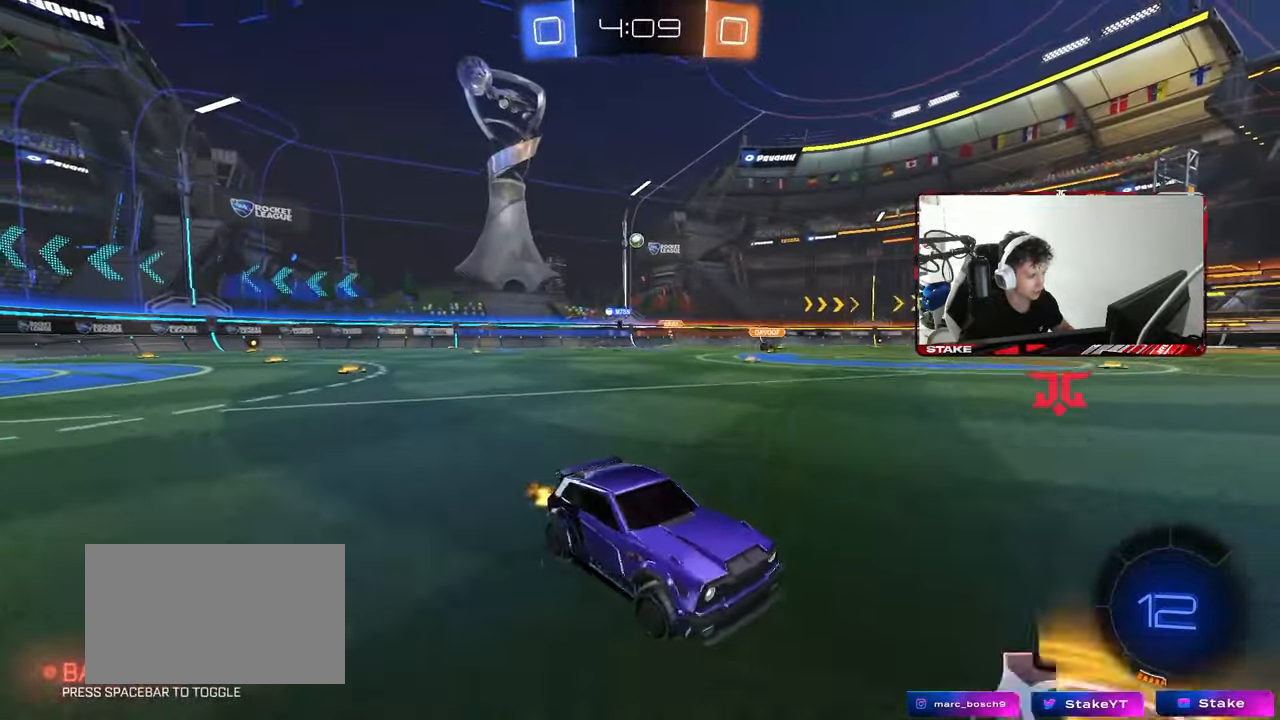
{"keys": ["a", "w"], "mouse": [], "mouse_move": "still", "events": [[33, "shift", "up"], [183, "shift", "down"], [217, "shift", "up"], [450, "shift", "down"], [500, "shift", "up"]]}
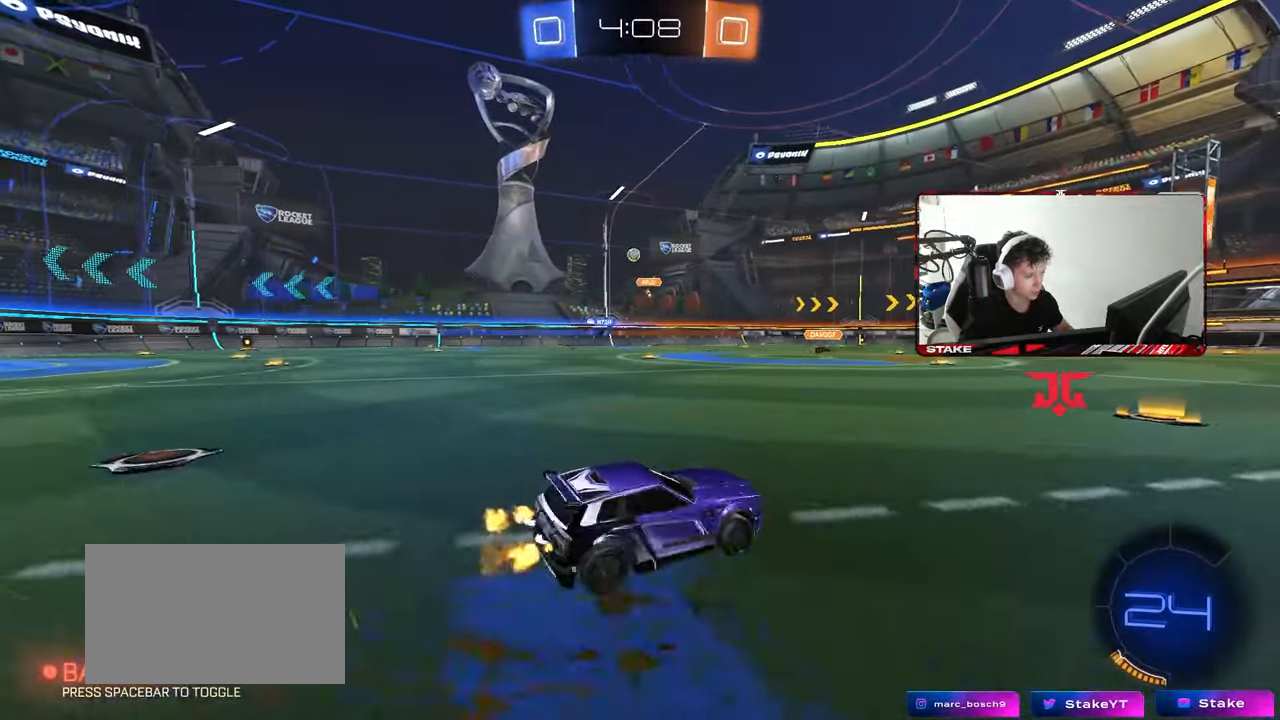
{"keys": ["a", "w"], "mouse": [], "mouse_move": "still", "events": []}
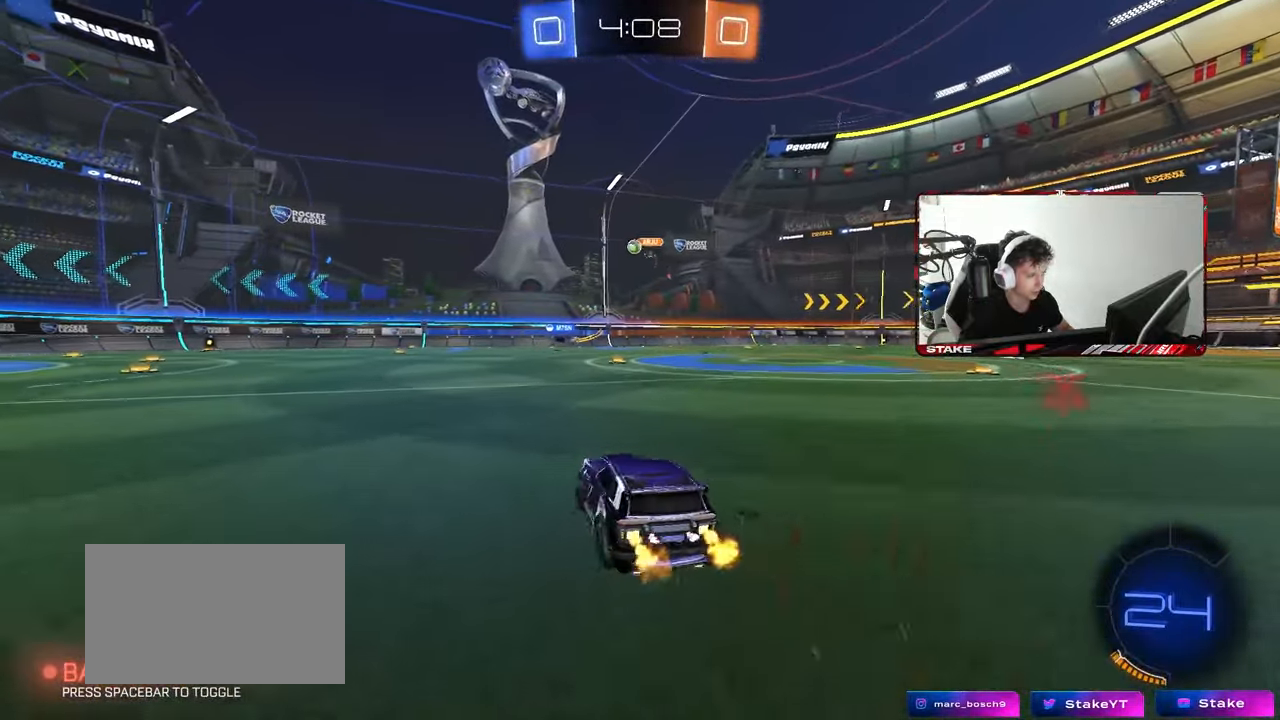
{"keys": ["a", "w"], "mouse": ["left"], "mouse_move": "still", "events": [[350, "a", "up"], [350, "mouse_left", "down"], [450, "a", "down"]]}
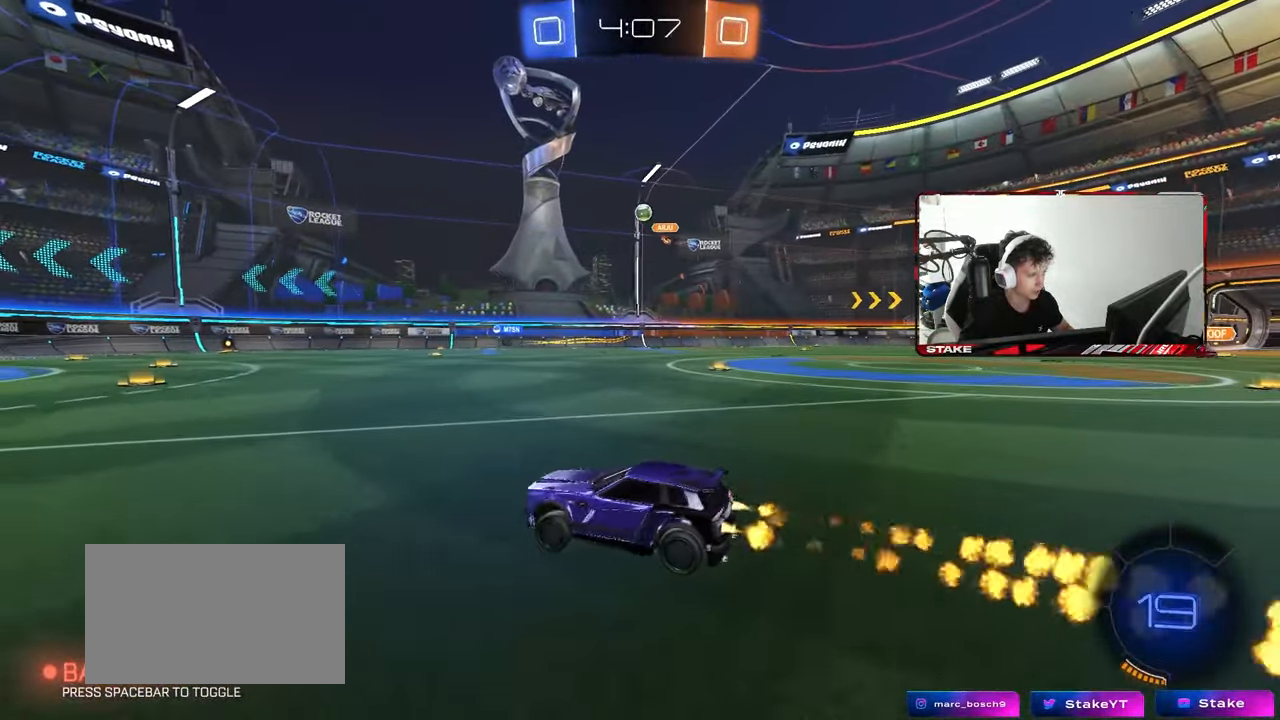
{"keys": ["w"], "mouse": [], "mouse_move": "still", "events": [[33, "mouse_left", "up"], [83, "a", "up"], [217, "d", "down"], [417, "d", "up"]]}
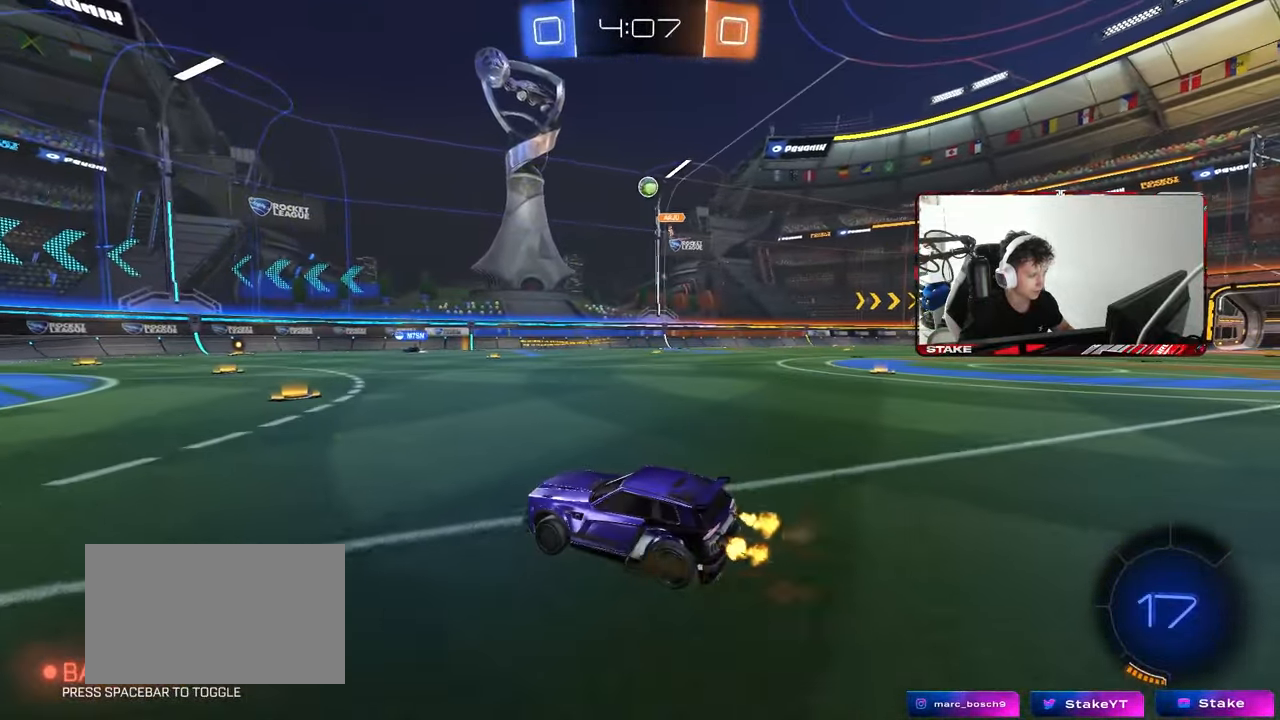
{"keys": ["a"], "mouse": [], "mouse_move": "still", "events": [[50, "d", "down"], [233, "d", "up"], [383, "w", "up"], [467, "a", "down"]]}
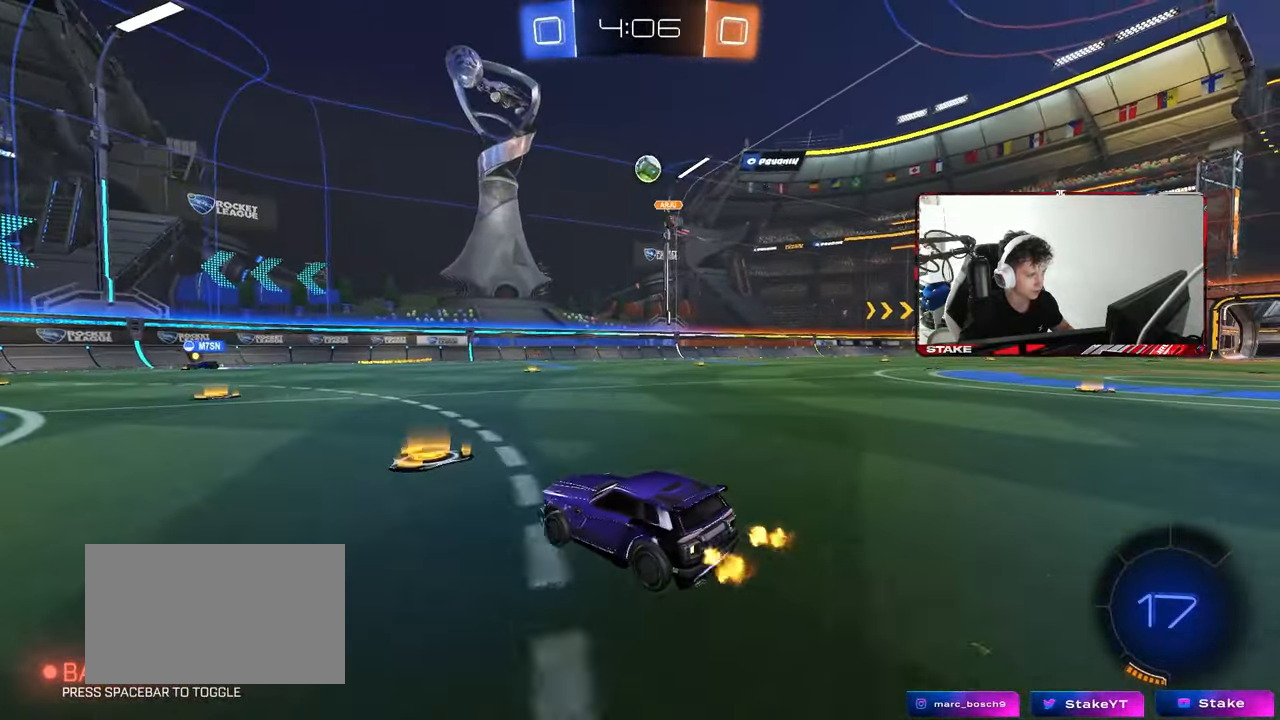
{"keys": ["a", "s", "shift"], "mouse": ["left", "right"], "mouse_move": "still", "events": [[17, "s", "down"], [117, "a", "up"], [117, "d", "down"], [117, "s", "up"], [250, "mouse_right", "down"], [300, "s", "down"], [400, "a", "down"], [433, "d", "up"], [433, "mouse_left", "down"], [433, "shift", "down"]]}
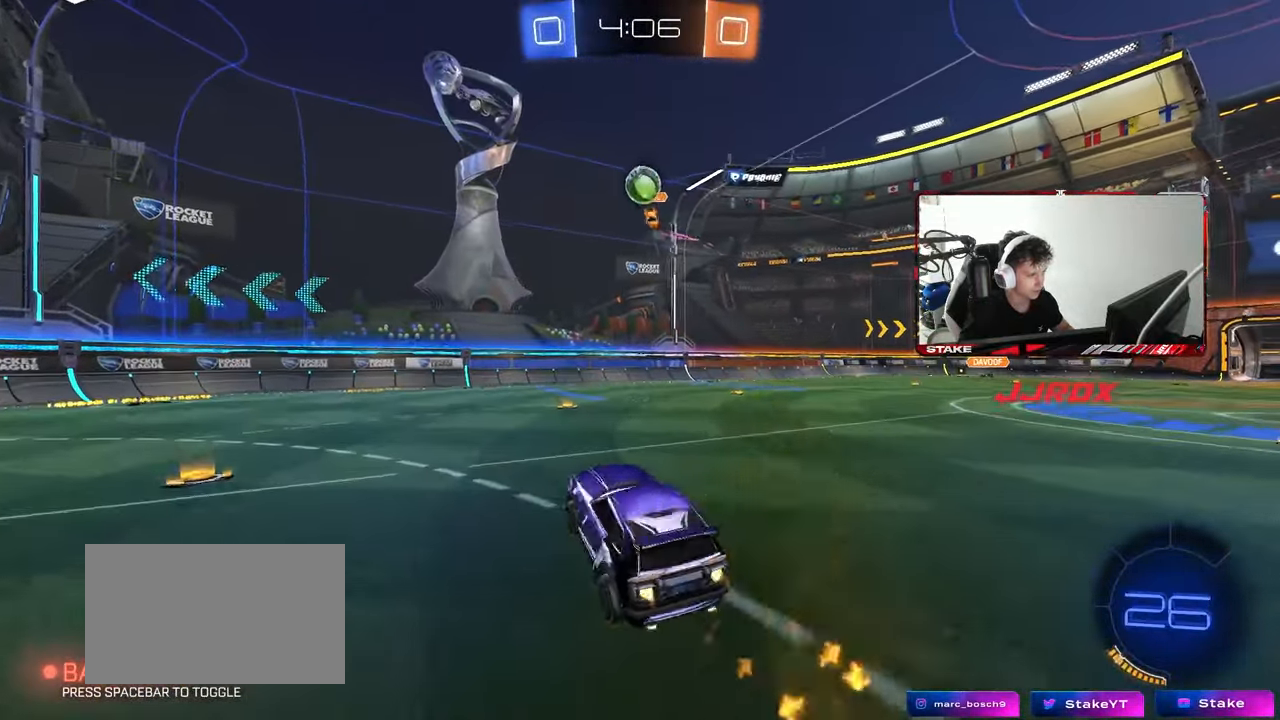
{"keys": [], "mouse": ["left", "right"], "mouse_move": "still", "events": [[83, "mouse_right", "up"], [83, "shift", "up"], [133, "s", "up"], [183, "a", "up"], [250, "w", "down"], [267, "d", "down"], [367, "d", "up"], [417, "w", "up"], [450, "mouse_right", "down"]]}
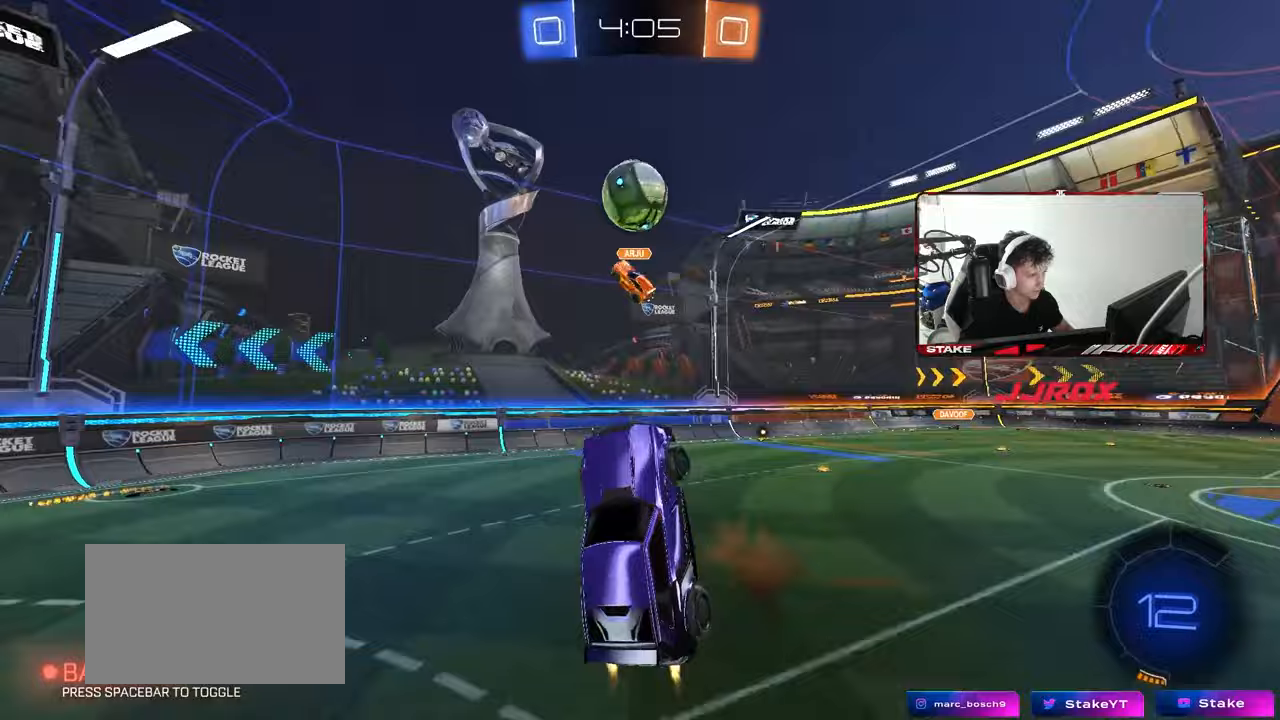
{"keys": ["d", "s"], "mouse": [], "mouse_move": "still", "events": [[100, "a", "down"], [183, "s", "down"], [217, "mouse_right", "up"], [283, "d", "down"], [333, "a", "up"], [333, "mouse_left", "up"]]}
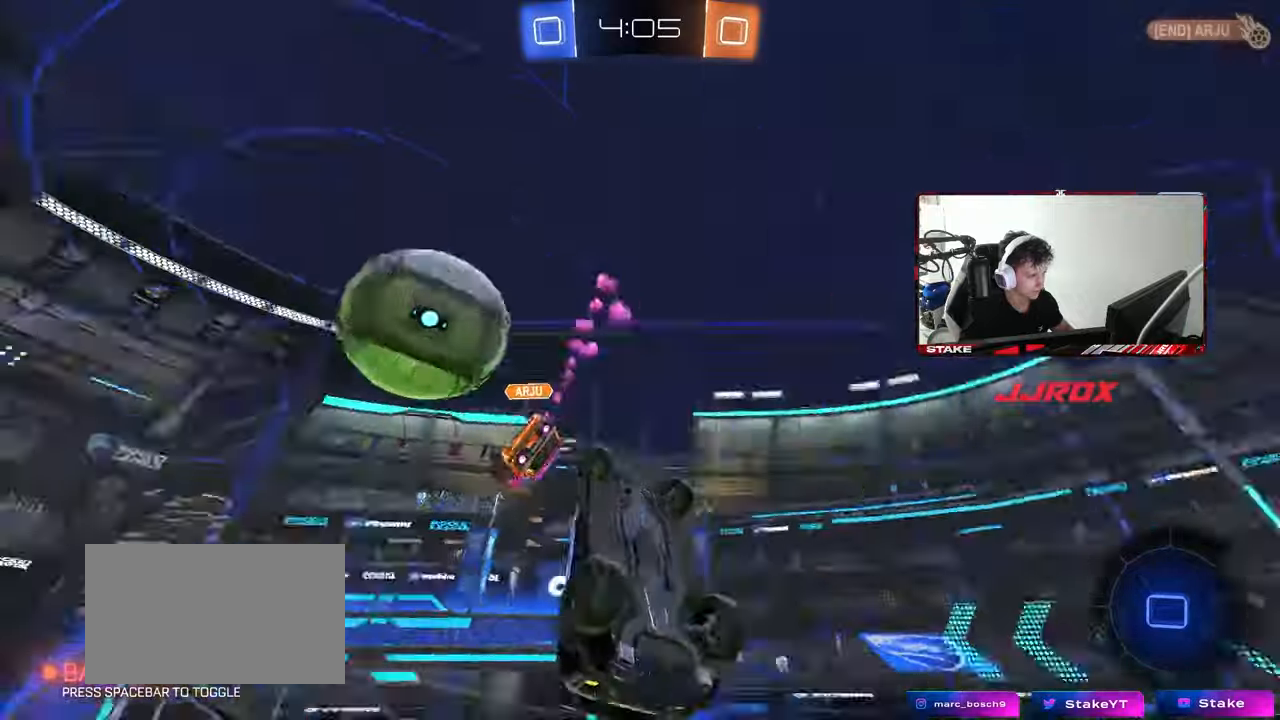
{"keys": ["a", "shift"], "mouse": [], "mouse_move": "still", "events": [[17, "a", "down"], [17, "d", "up"], [17, "shift", "down"], [300, "s", "up"]]}
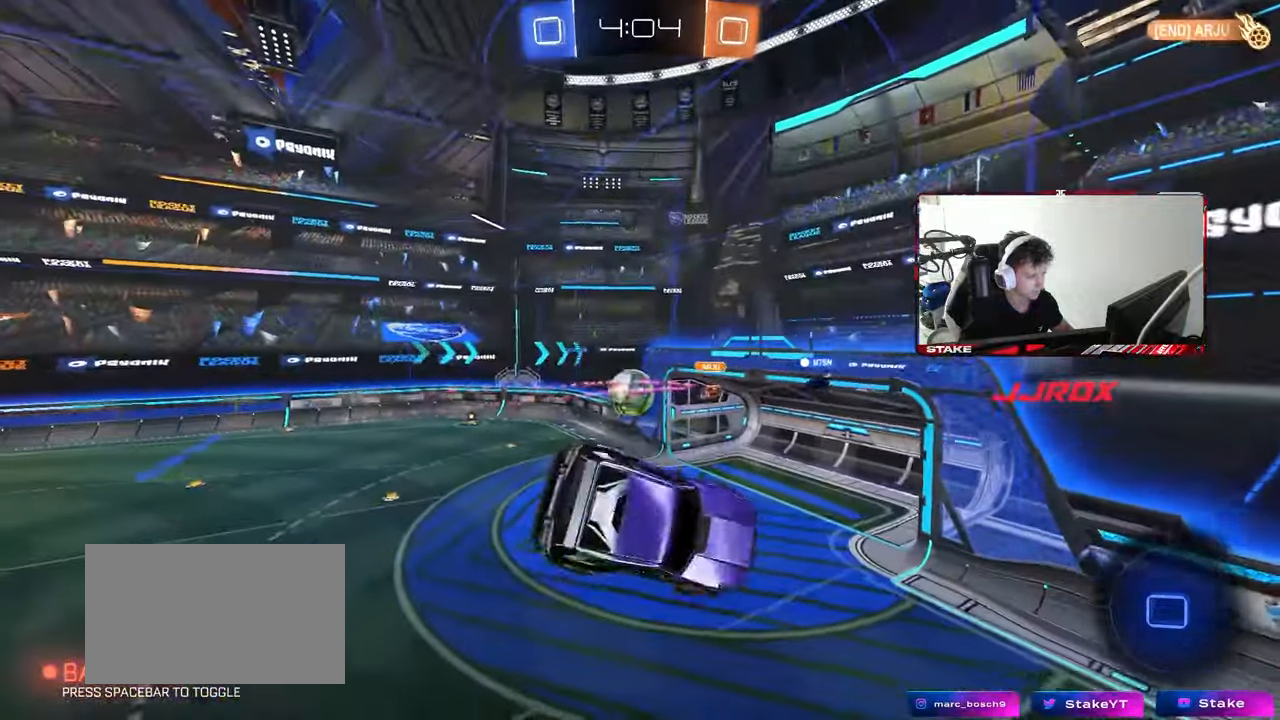
{"keys": [], "mouse": [], "mouse_move": "still", "events": [[83, "shift", "up"], [133, "a", "up"]]}
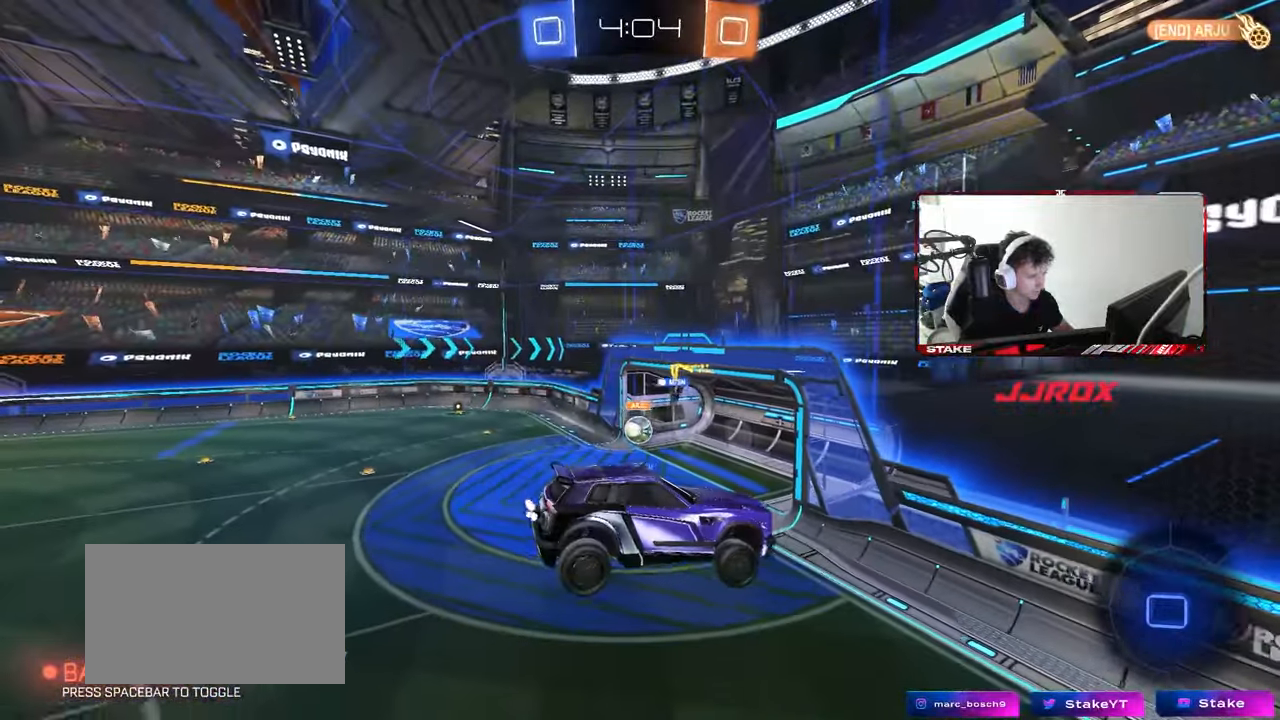
{"keys": ["space", "tab"], "mouse": [], "mouse_move": "still", "events": [[467, "space", "down"], [467, "tab", "down"]]}
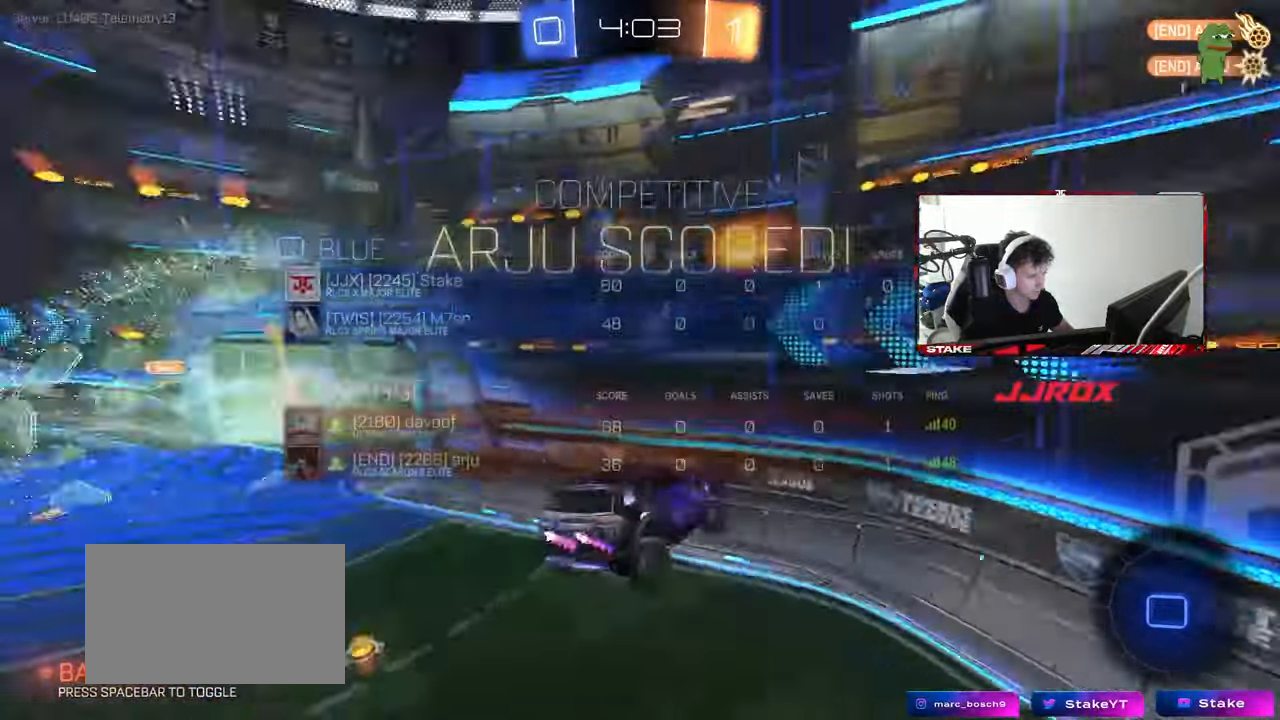
{"keys": [], "mouse": [], "mouse_move": "still", "events": [[167, "space", "up"], [167, "tab", "up"]]}
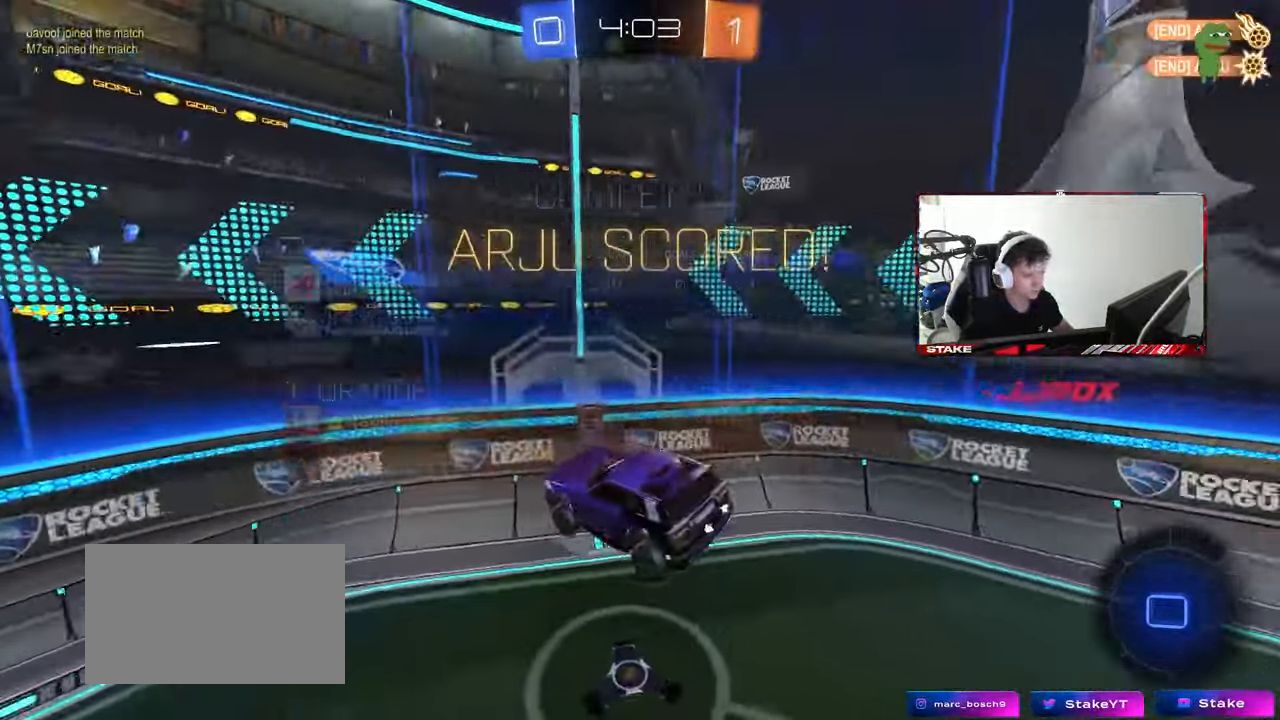
{"keys": ["d", "shift"], "mouse": [], "mouse_move": "still", "events": [[83, "a", "down"], [83, "shift", "down"], [217, "d", "down"], [217, "s", "down"], [267, "a", "up"], [267, "shift", "up"], [367, "s", "up"], [417, "d", "up"], [500, "d", "down"], [500, "shift", "down"]]}
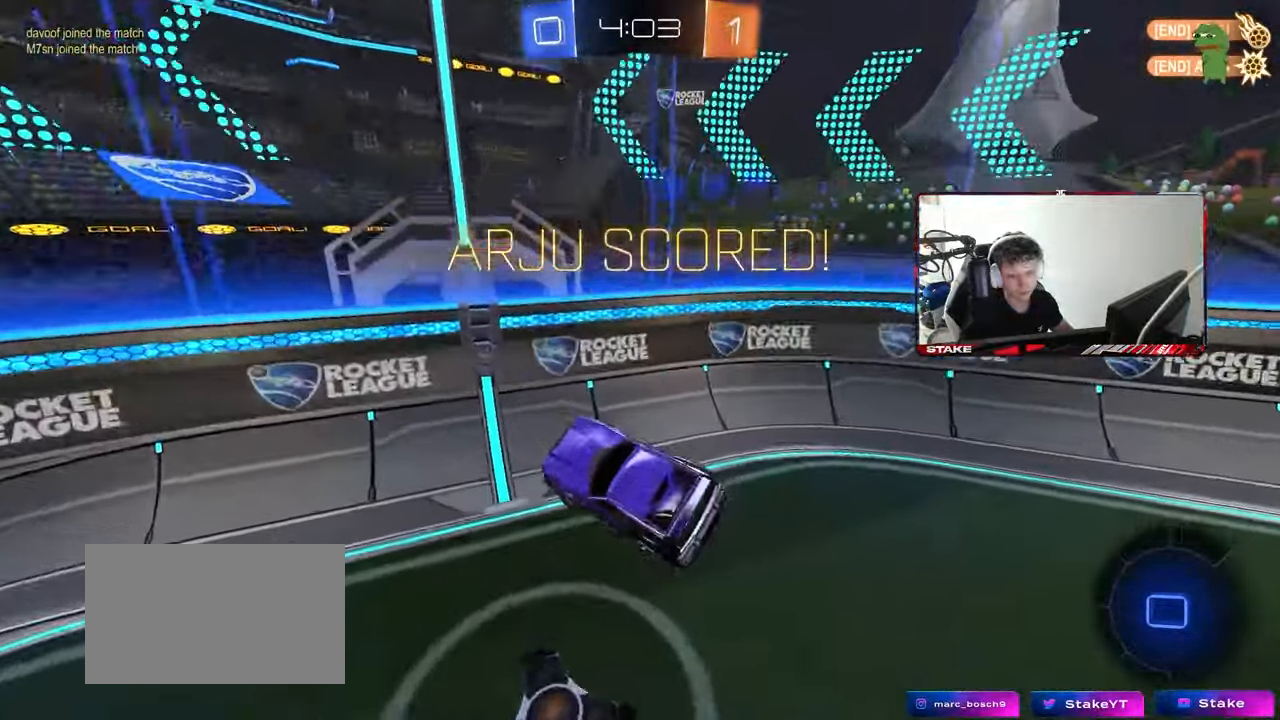
{"keys": ["a", "s"], "mouse": ["right"], "mouse_move": "still", "events": [[33, "w", "down"], [100, "shift", "up"], [233, "d", "up"], [283, "a", "down"], [333, "w", "up"], [383, "mouse_right", "down"], [433, "s", "down"]]}
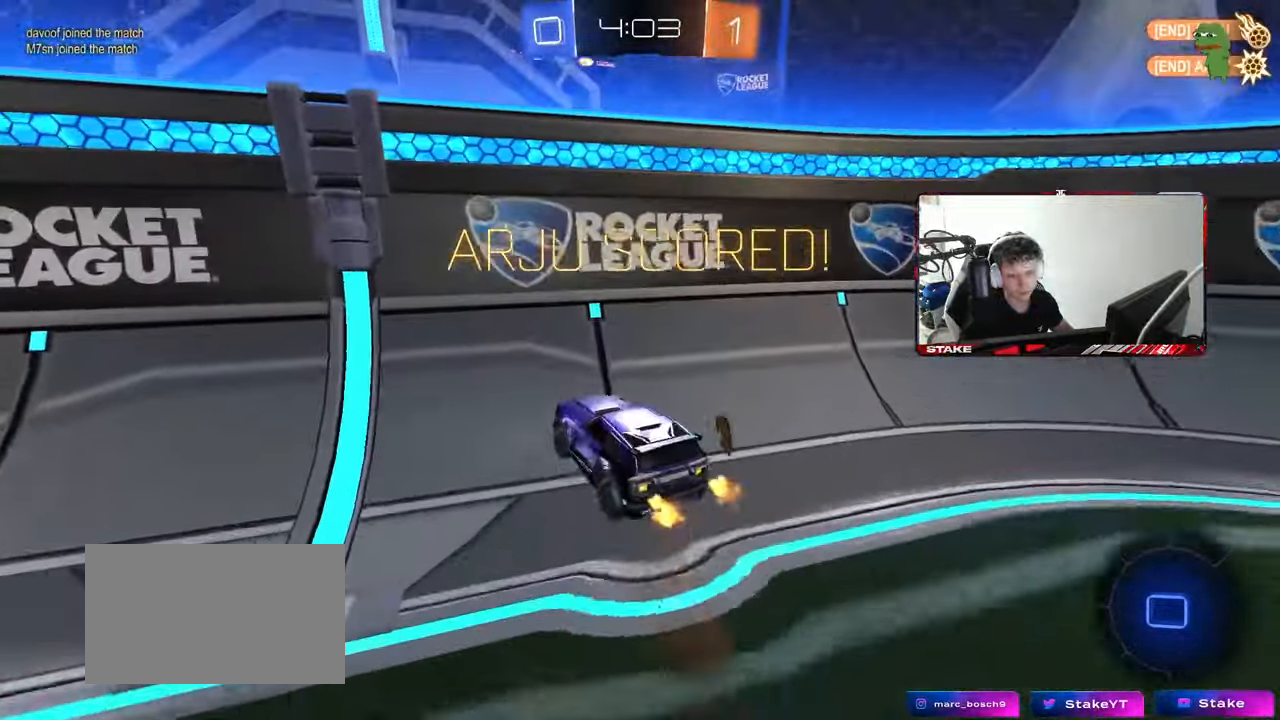
{"keys": ["a", "shift", "w"], "mouse": [], "mouse_move": "still", "events": [[17, "s", "up"], [17, "shift", "down"], [117, "mouse_right", "up"], [117, "shift", "up"], [167, "w", "down"], [200, "mouse_right", "down"], [300, "shift", "down"], [483, "mouse_right", "up"]]}
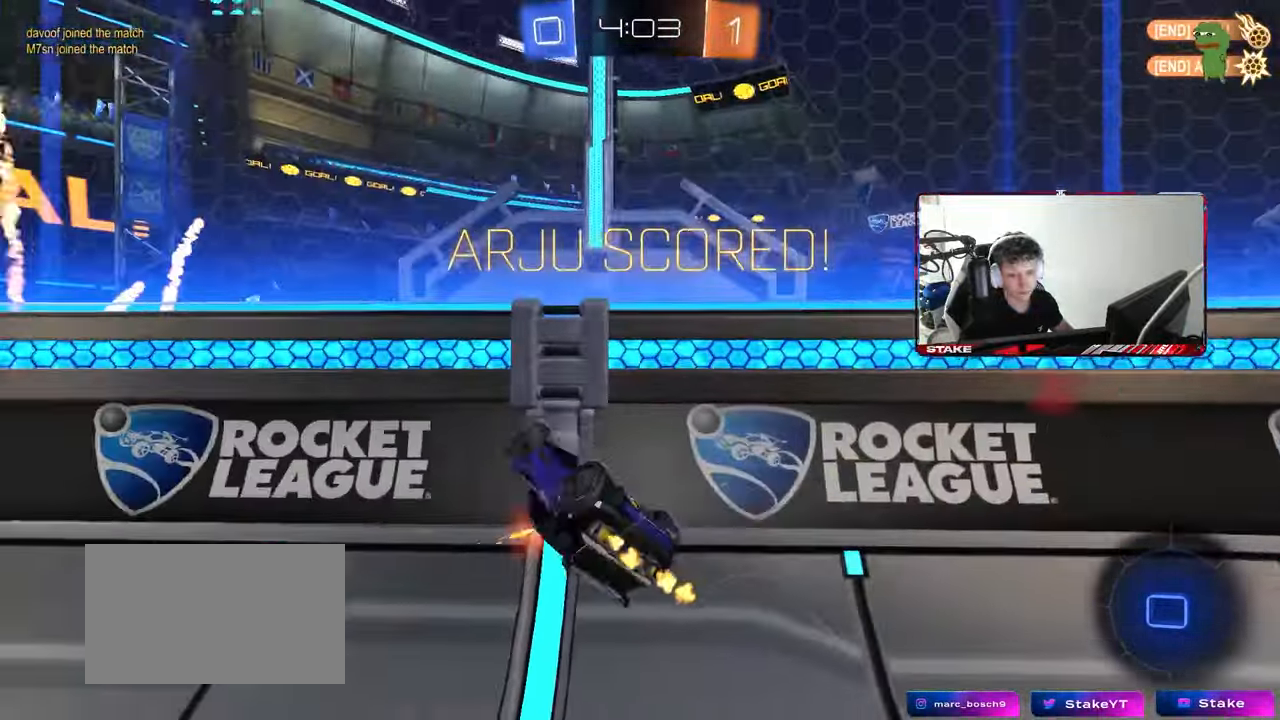
{"keys": ["a"], "mouse": ["right"], "mouse_move": "still", "events": [[33, "mouse_right", "down"], [217, "mouse_right", "up"], [267, "w", "up"], [500, "mouse_right", "down"], [500, "shift", "up"]]}
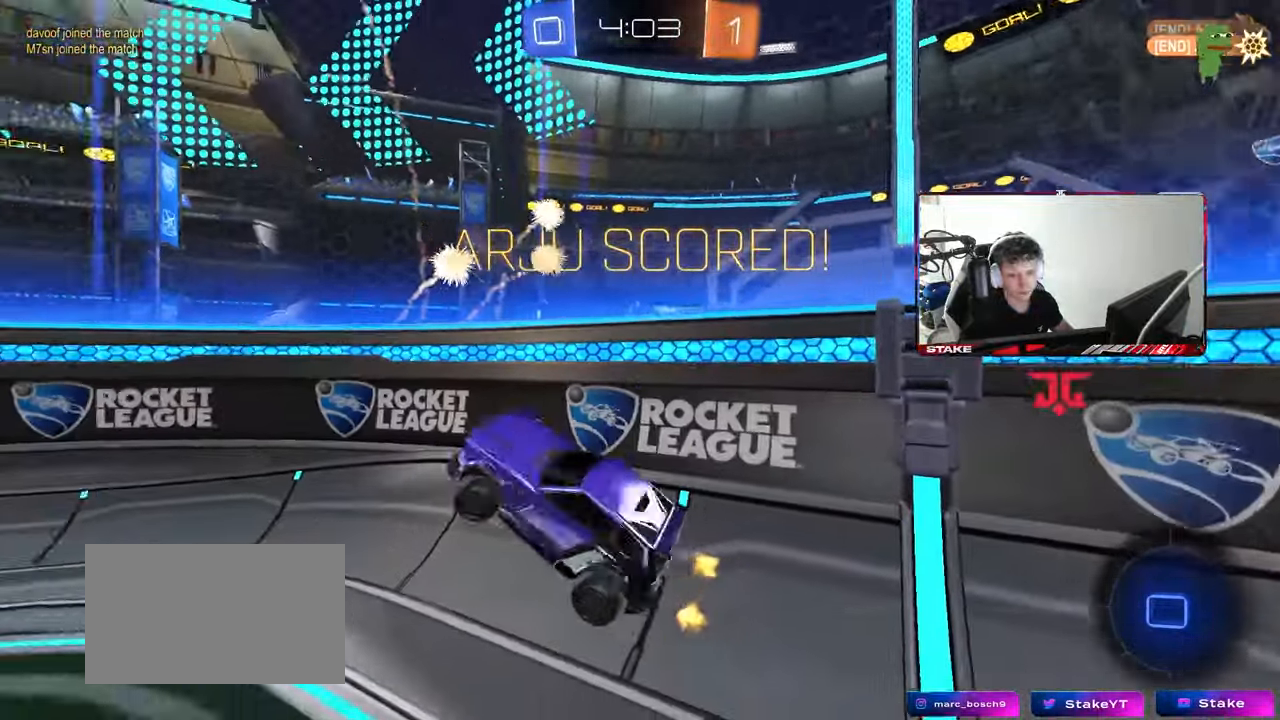
{"keys": [], "mouse": ["right"], "mouse_move": "still", "events": [[50, "a", "up"], [150, "mouse_right", "up"], [217, "mouse_right", "down"], [417, "mouse_right", "up"], [467, "mouse_right", "down"]]}
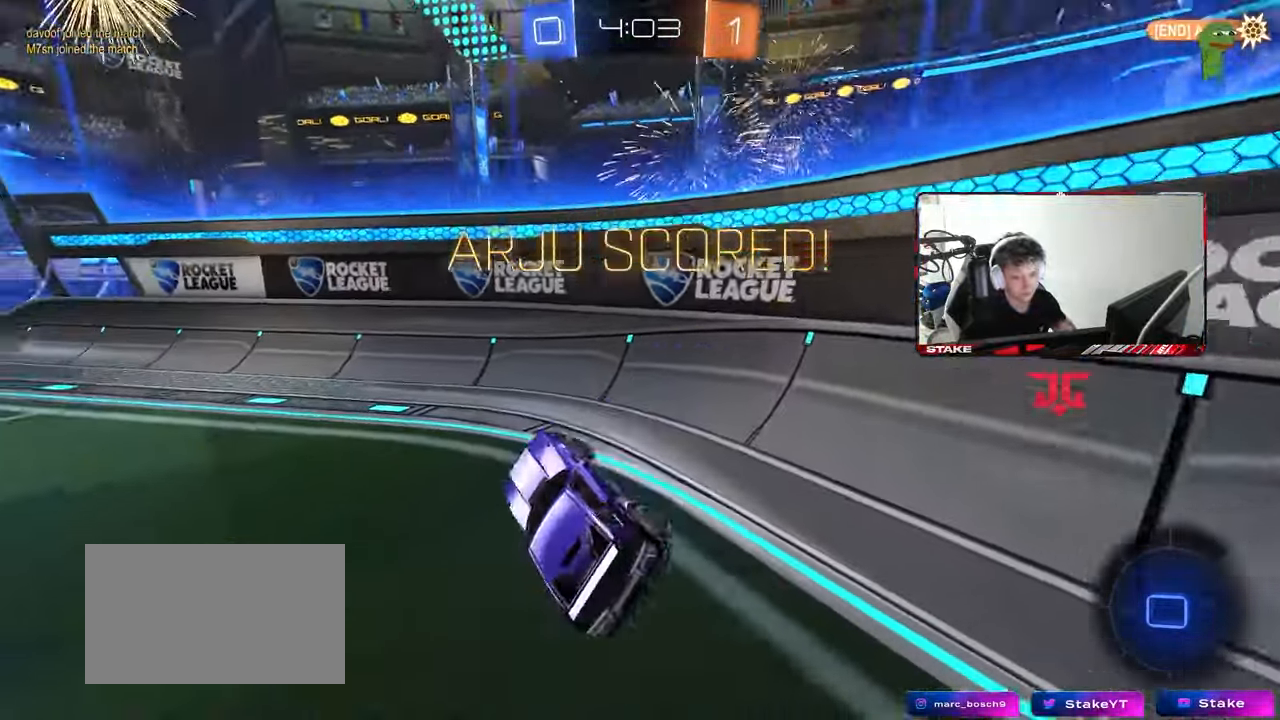
{"keys": [], "mouse": ["right"], "mouse_move": "still", "events": [[150, "mouse_right", "up"], [350, "mouse_right", "down"]]}
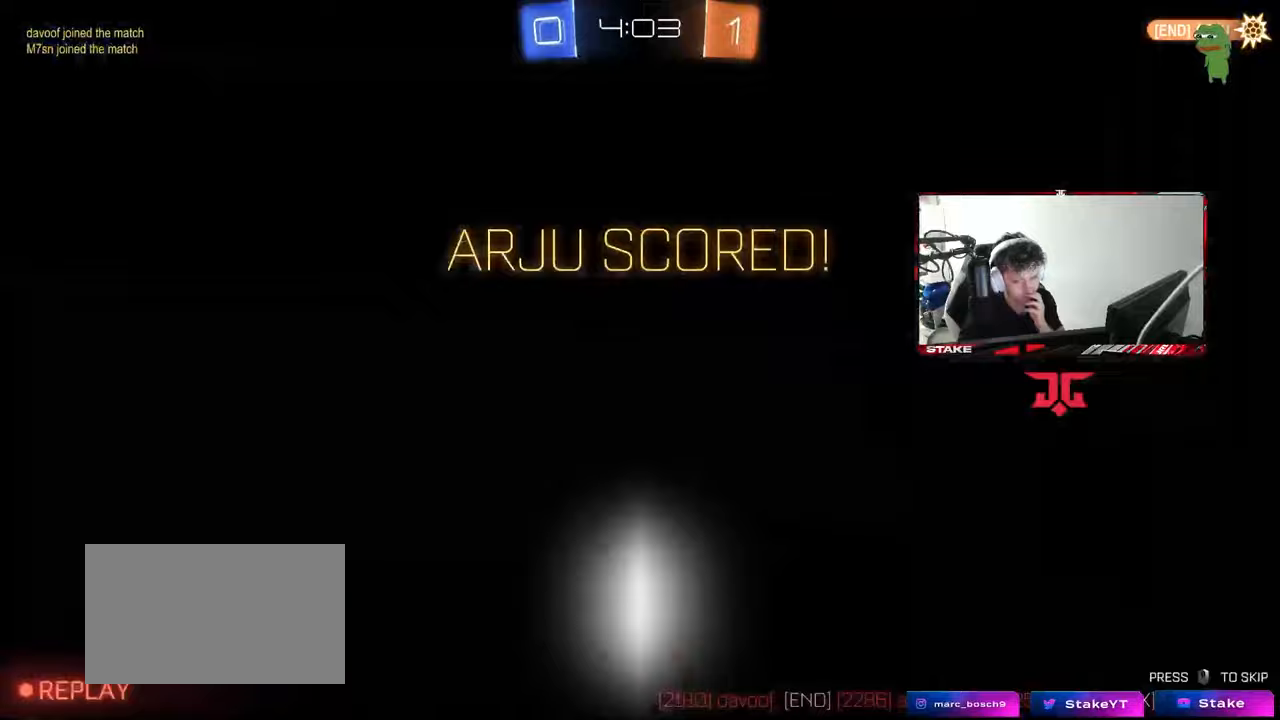
{"keys": [], "mouse": ["right"], "mouse_move": "still", "events": [[83, "mouse_right", "up"], [167, "mouse_right", "down"], [367, "mouse_right", "up"], [417, "mouse_right", "down"]]}
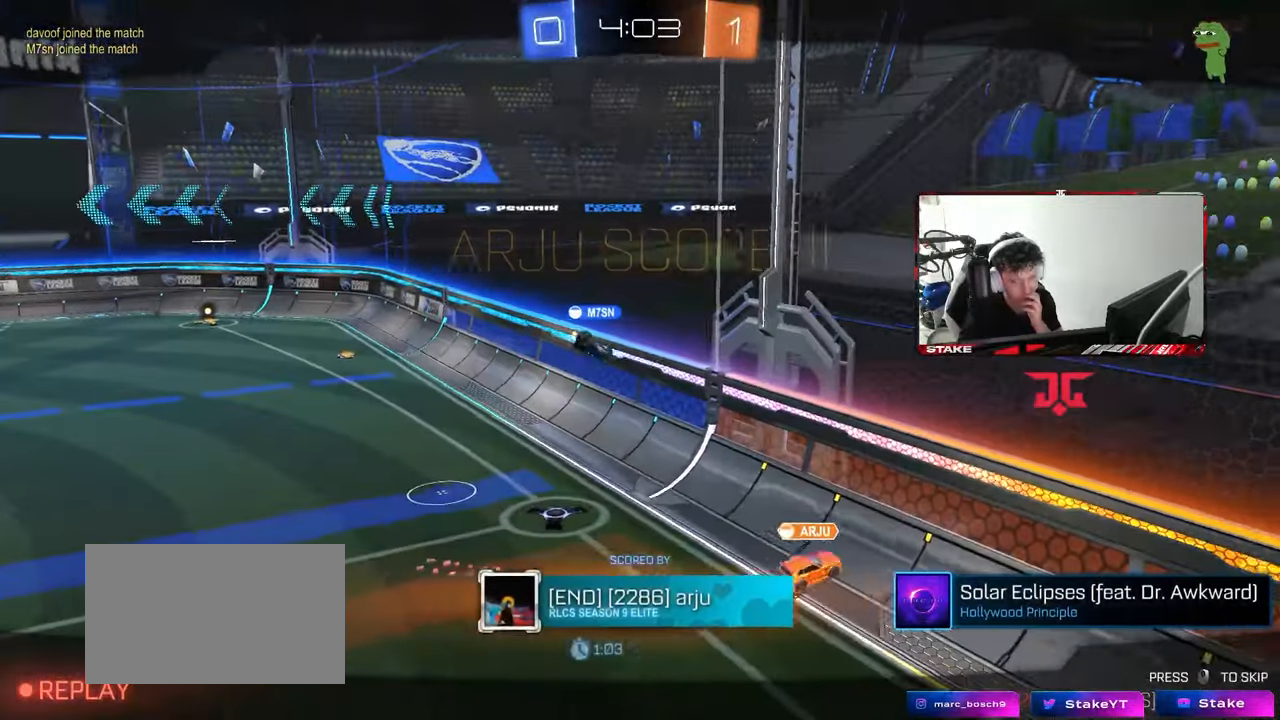
{"keys": [], "mouse": ["right"], "mouse_move": "still", "events": [[150, "mouse_right", "up"], [183, "mouse_right", "down"], [383, "mouse_right", "up"], [467, "mouse_right", "down"]]}
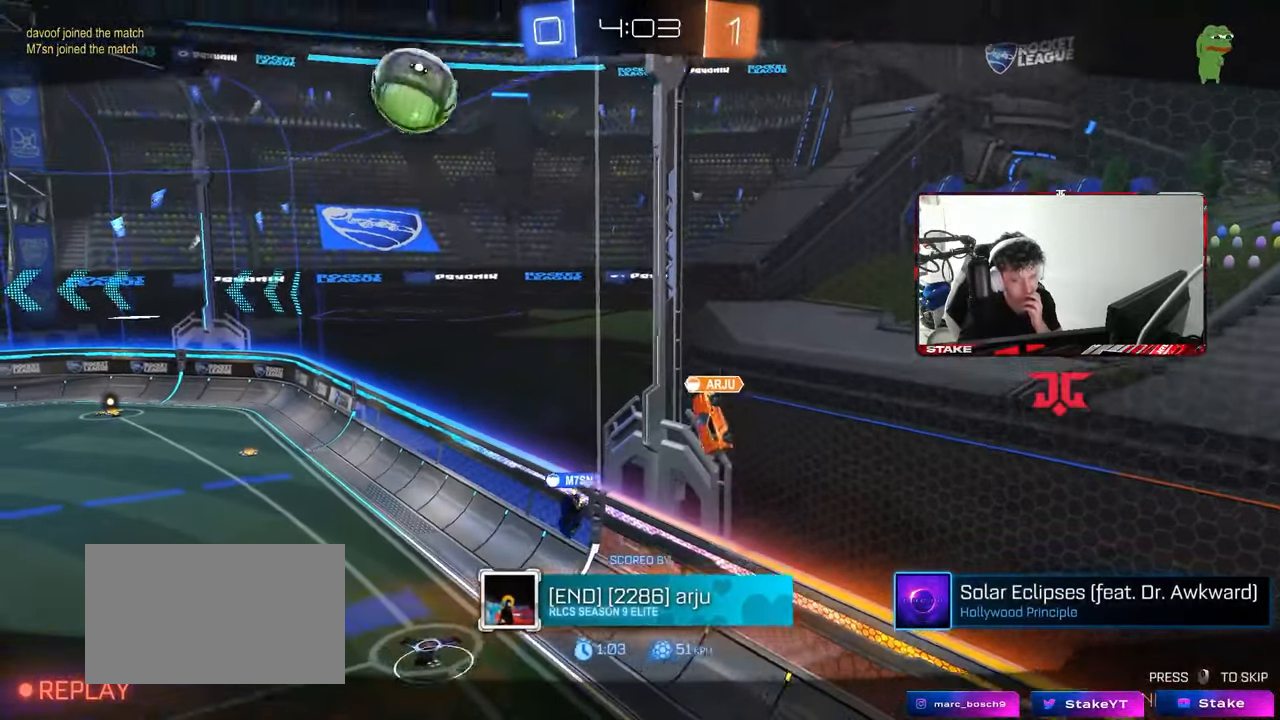
{"keys": [], "mouse": [], "mouse_move": "still", "events": [[167, "mouse_right", "up"], [200, "mouse_right", "down"], [433, "mouse_right", "up"]]}
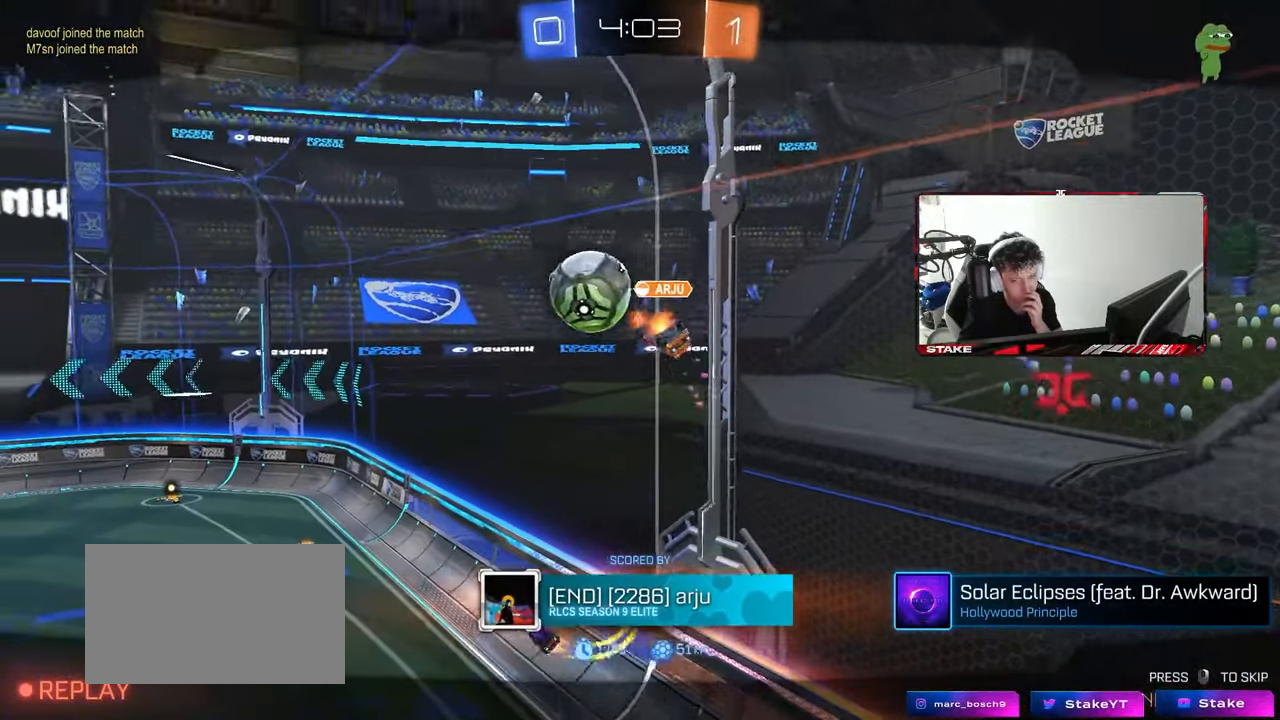
{"keys": [], "mouse": [], "mouse_move": "still", "events": [[83, "mouse_right", "down"], [183, "mouse_right", "up"], [317, "mouse_right", "down"], [500, "mouse_right", "up"]]}
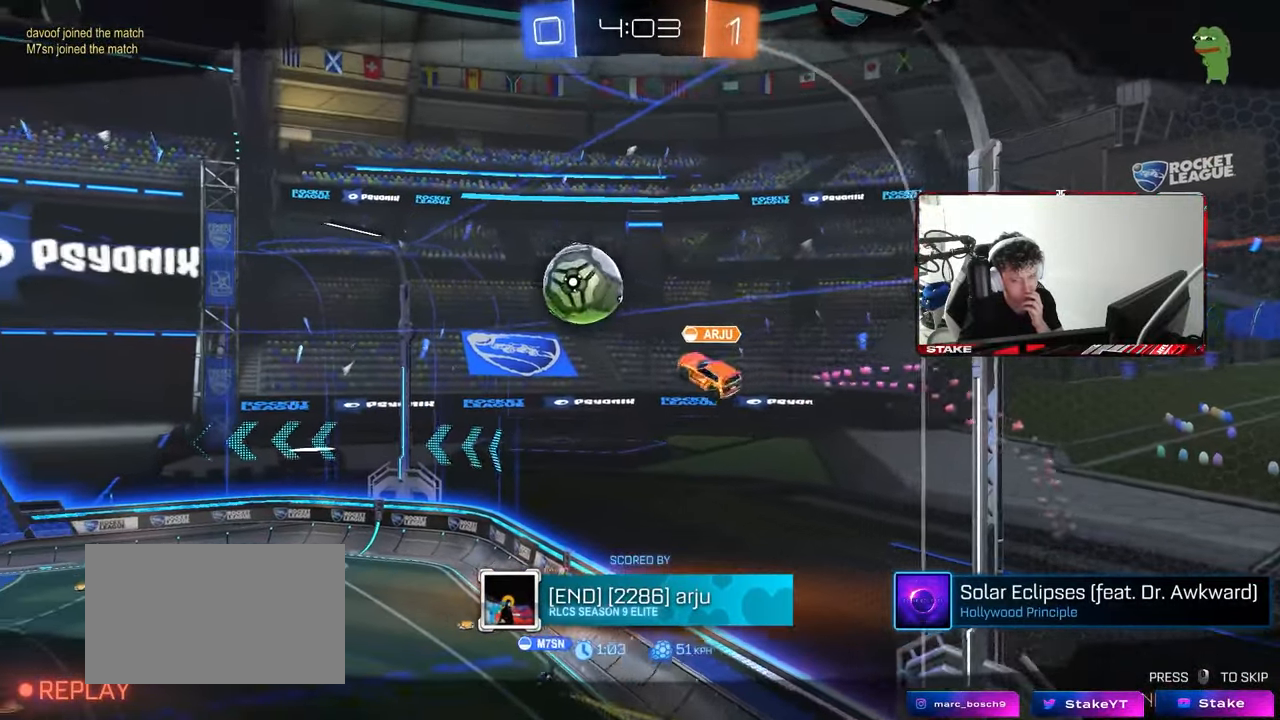
{"keys": [], "mouse": ["right"], "mouse_move": "still", "events": [[433, "mouse_right", "down"]]}
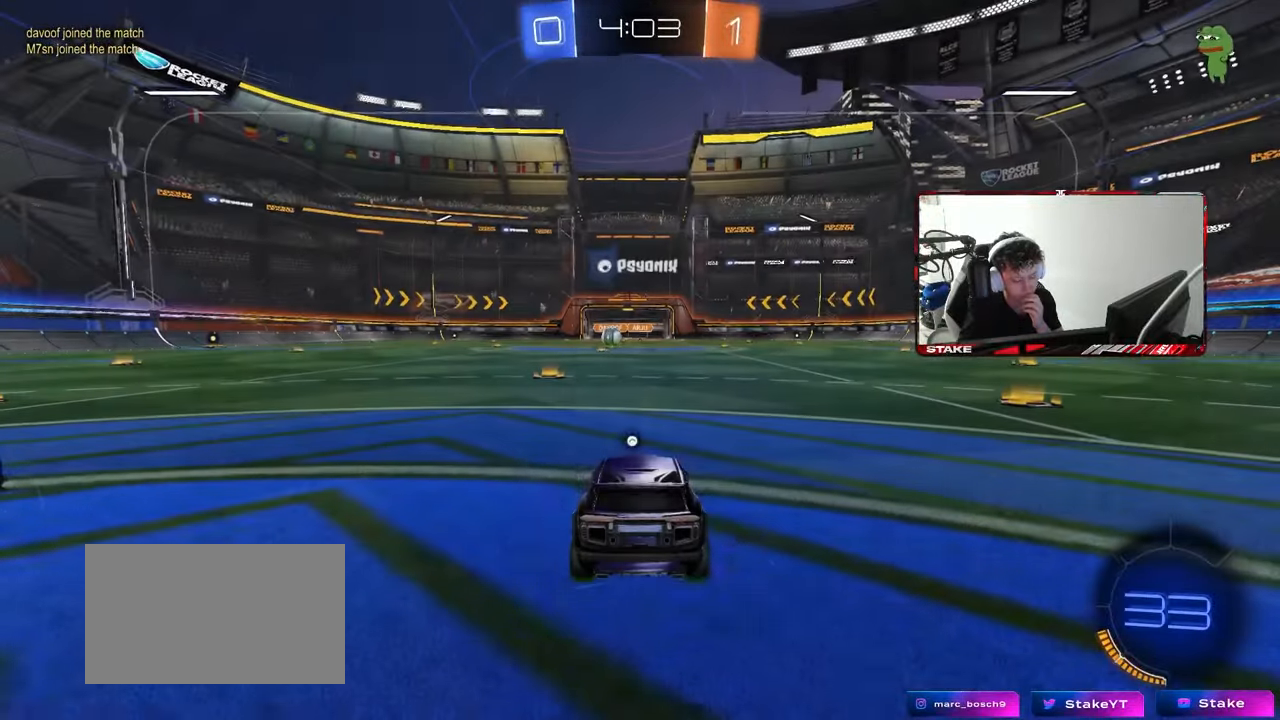
{"keys": [], "mouse": [], "mouse_move": "still", "events": [[117, "mouse_right", "up"], [300, "mouse_right", "down"], [433, "mouse_right", "up"]]}
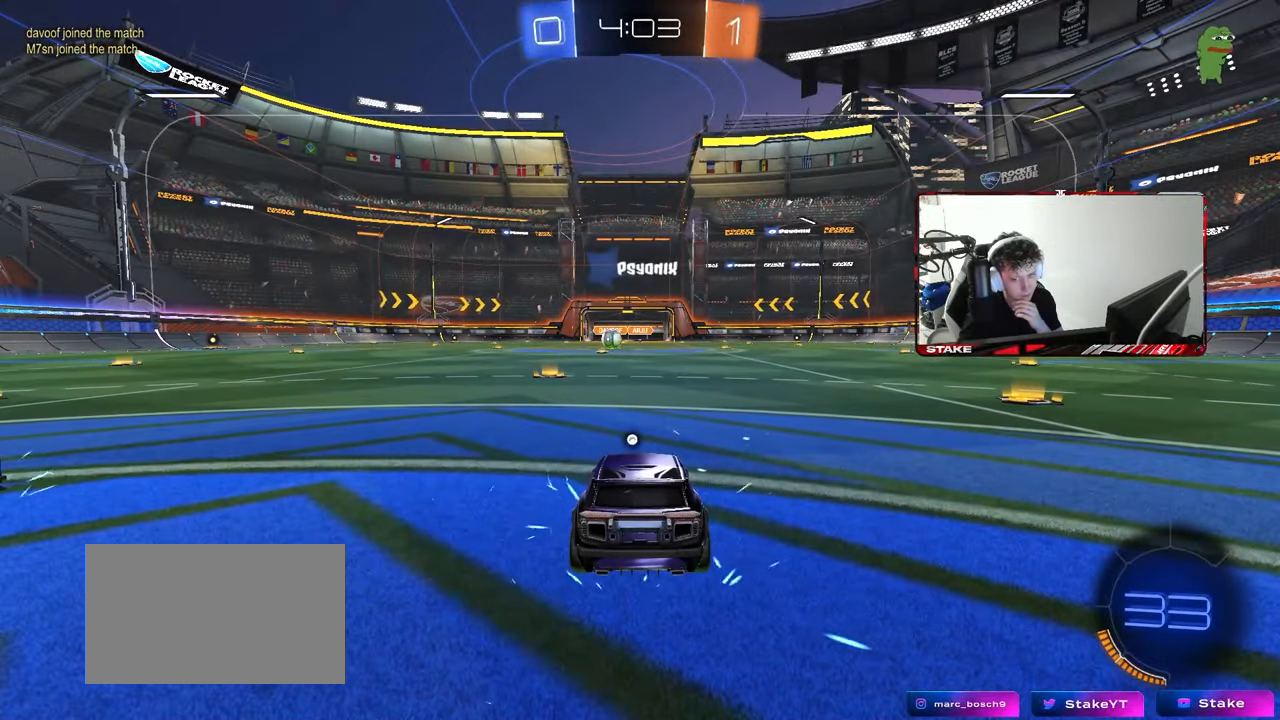
{"keys": [], "mouse": [], "mouse_move": "still", "events": [[133, "mouse_right", "down"], [317, "mouse_right", "up"]]}
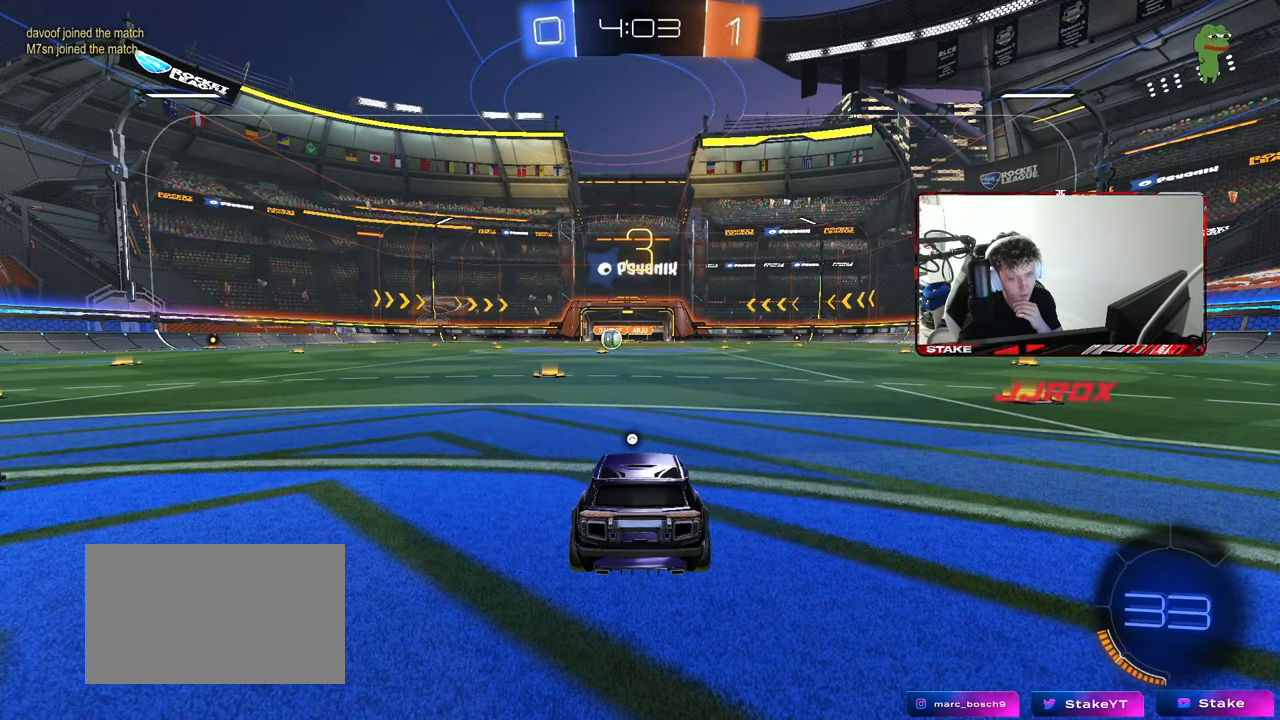
{"keys": [], "mouse": ["wheel"], "mouse_move": "still", "events": [[383, "mouse_wheel", "down"]]}
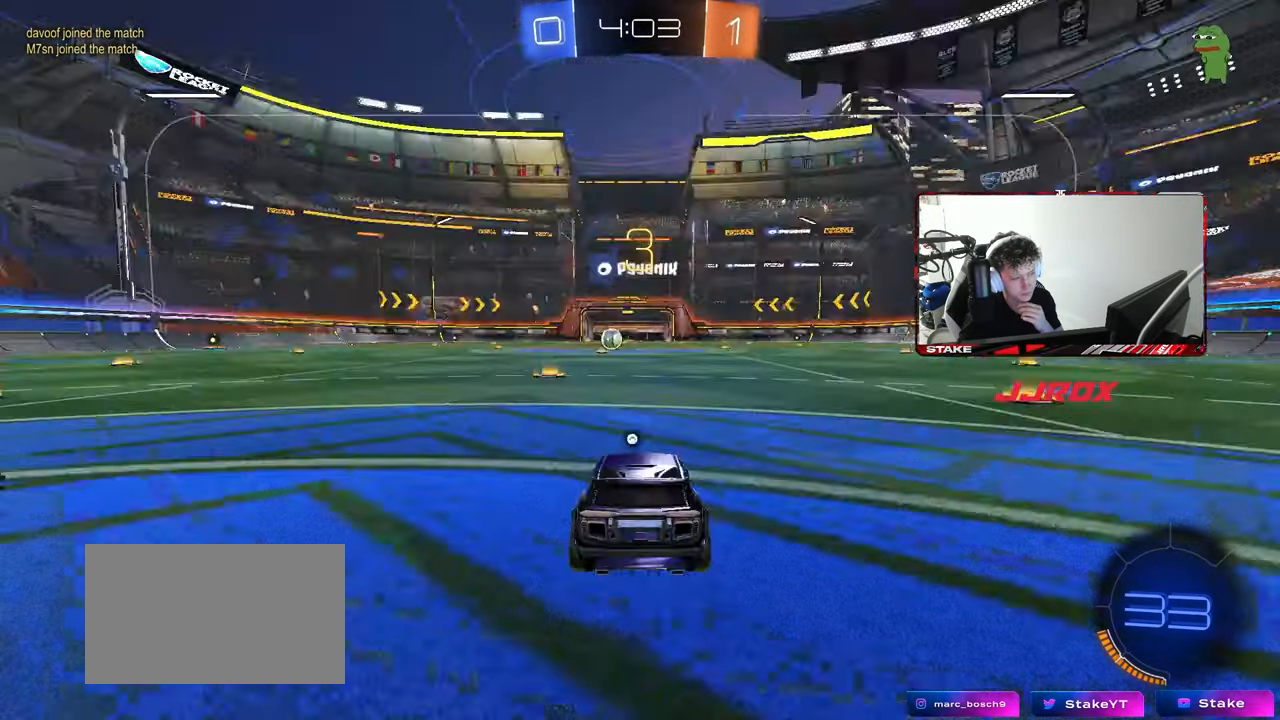
{"keys": [], "mouse": [], "mouse_move": "still", "events": [[17, "mouse_wheel", "up"], [150, "mouse_wheel", "down"], [300, "mouse_wheel", "up"]]}
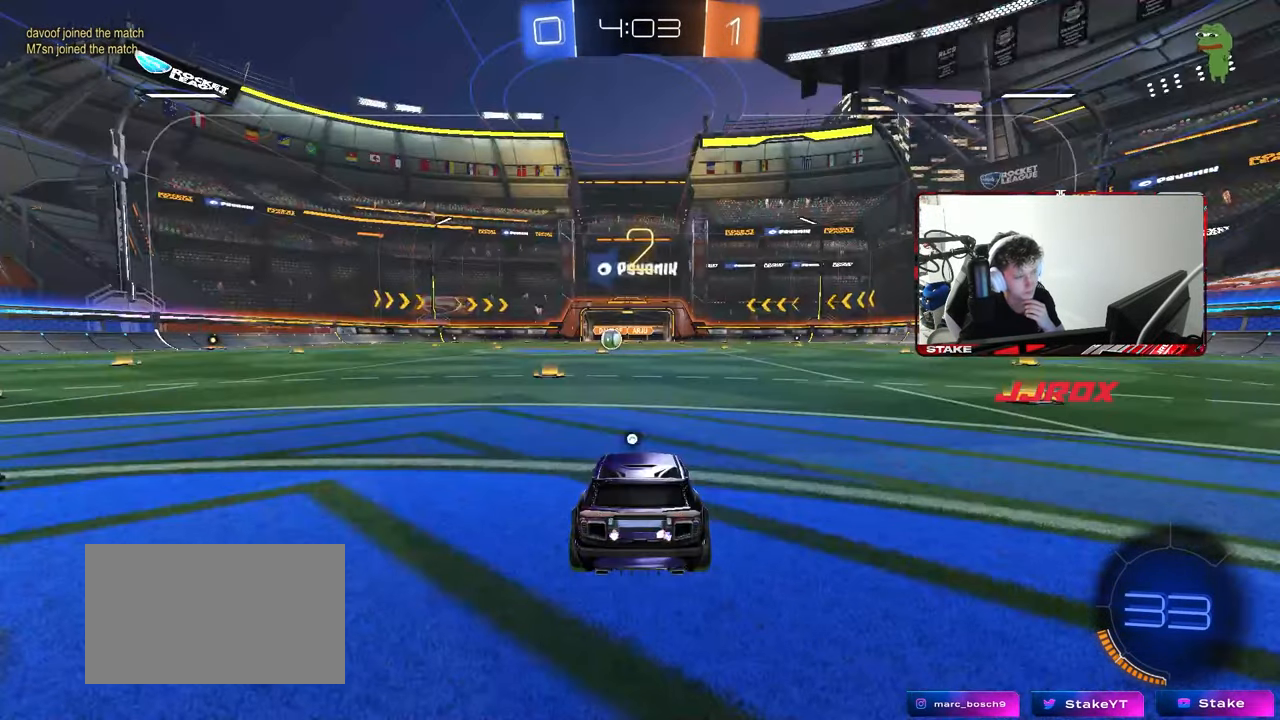
{"keys": [], "mouse": [], "mouse_move": "right", "events": [[83, "mouse_left", "down"], [450, "mouse_left", "up"]]}